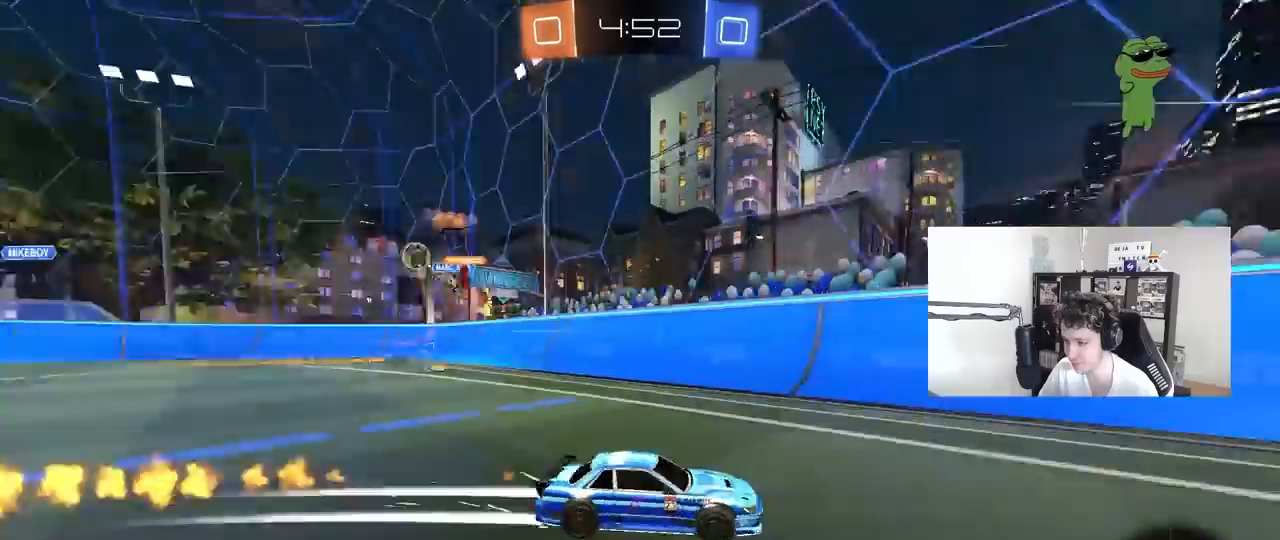
Gameplay with keyboard and mouse; each line is a JSON object with the keys and mouse buttons held at the frame after it. "events" lists presses ("down") and releases ("up") of "1", "2", "3", "4", "5", "a", "alt", "c", "caps_lock", "ctrl", "d", "e", "f", "g", "q", "r", "s", "shift", "space", "t", "tab", "v", "w", "x", "z", "mouse_left", "mouse_wheel" and "mouse_right" between this image and that frame as [ms after this image, input, new state], when the widget could be followed in between. "mouse_left", "mouse_wheel", "mouse_right" = the "left", "wheel", "right" buttons of the "mouse" list. No other keys are recorded. "wheel" means that the mouse wheel is clicked or scrolled. "mouse_move" is the direction in which the mouse moves at that frame (one of eight, or "still"), when it could be read.
{"keys": ["d", "w"], "mouse": [], "mouse_move": "still", "events": [[50, "space", "up"], [133, "d", "down"], [183, "shift", "down"], [333, "shift", "up"]]}
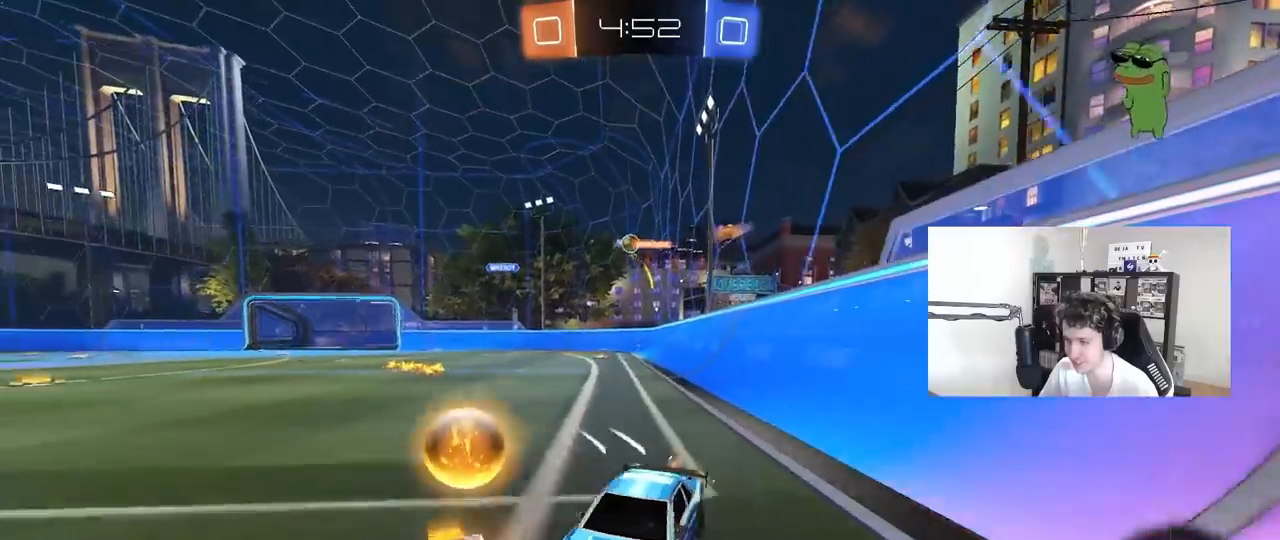
{"keys": ["d", "w"], "mouse": [], "mouse_move": "still", "events": [[150, "mouse_left", "down"], [383, "mouse_left", "up"], [383, "shift", "down"], [433, "shift", "up"]]}
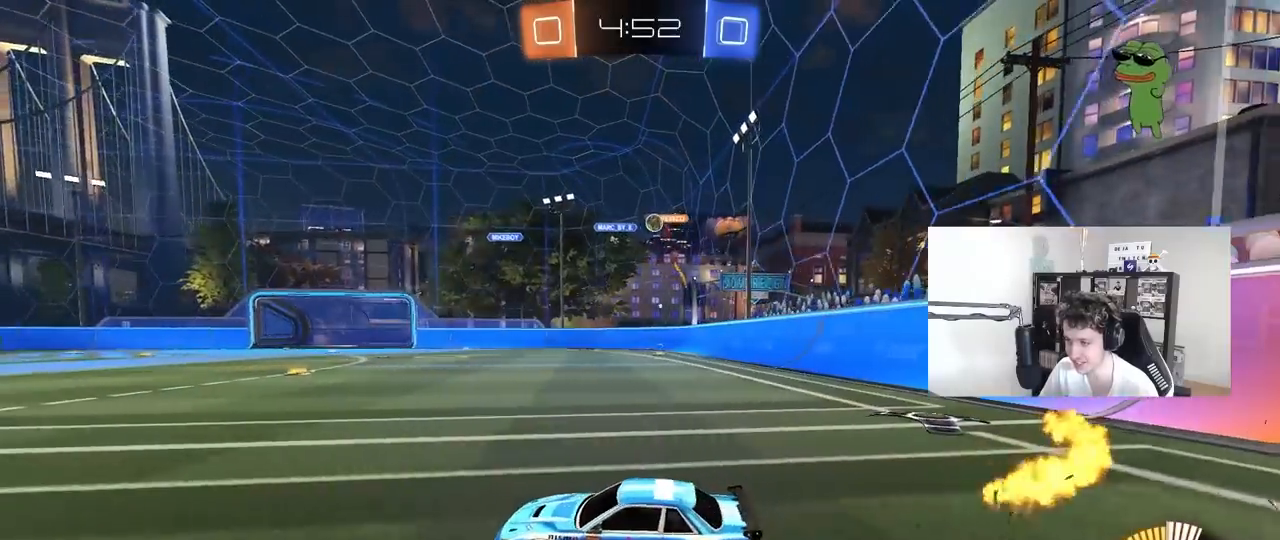
{"keys": ["w"], "mouse": [], "mouse_move": "still", "events": [[317, "d", "up"]]}
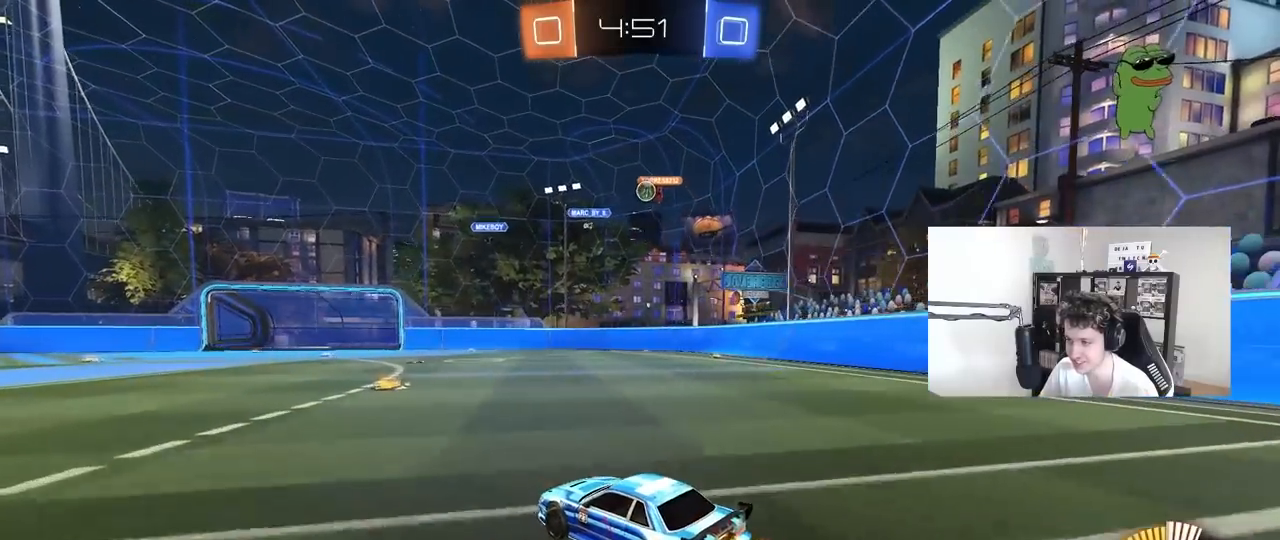
{"keys": ["w"], "mouse": [], "mouse_move": "still", "events": [[83, "a", "down"], [283, "a", "up"]]}
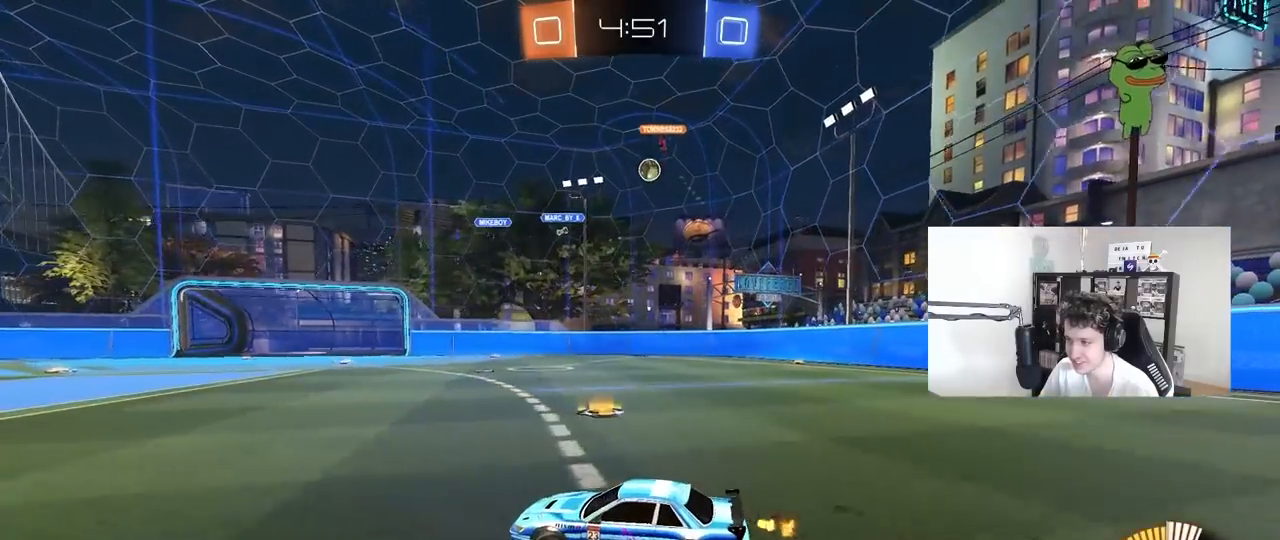
{"keys": ["d"], "mouse": [], "mouse_move": "still", "events": [[383, "d", "down"], [483, "w", "up"]]}
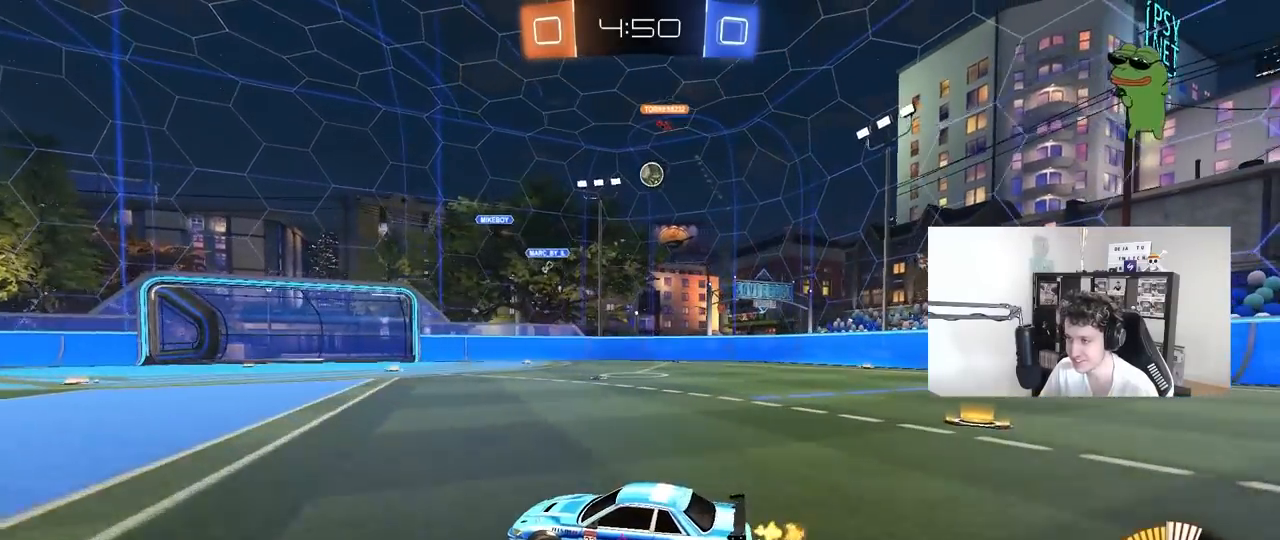
{"keys": [], "mouse": [], "mouse_move": "still", "events": [[33, "d", "up"], [83, "s", "down"], [167, "a", "down"], [267, "s", "up"], [400, "a", "up"]]}
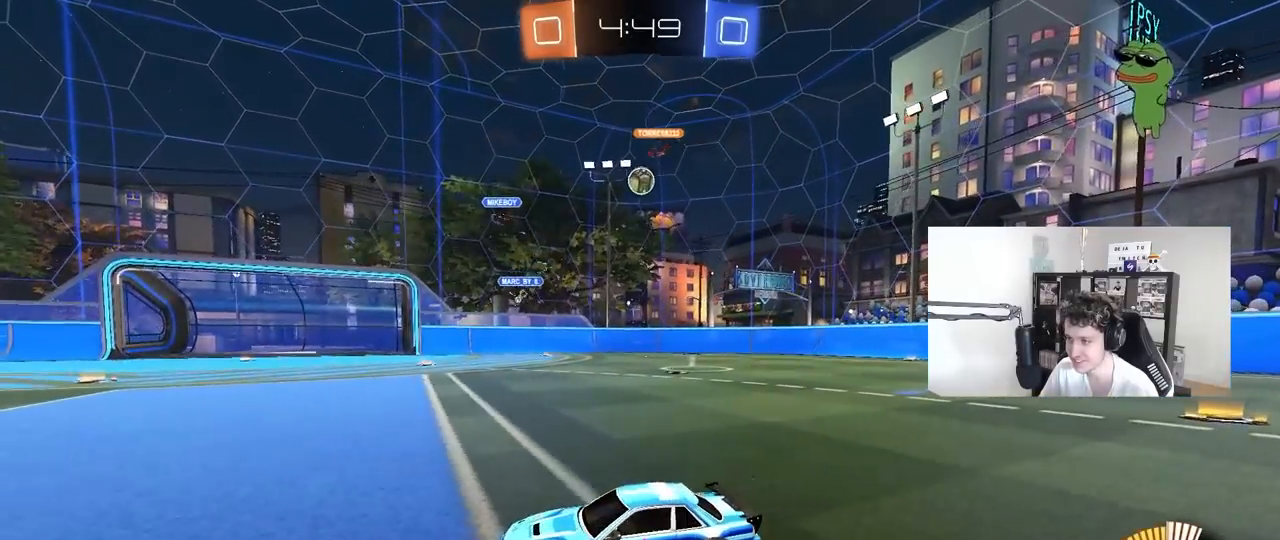
{"keys": ["d", "w"], "mouse": [], "mouse_move": "still", "events": [[183, "w", "down"], [233, "d", "down"]]}
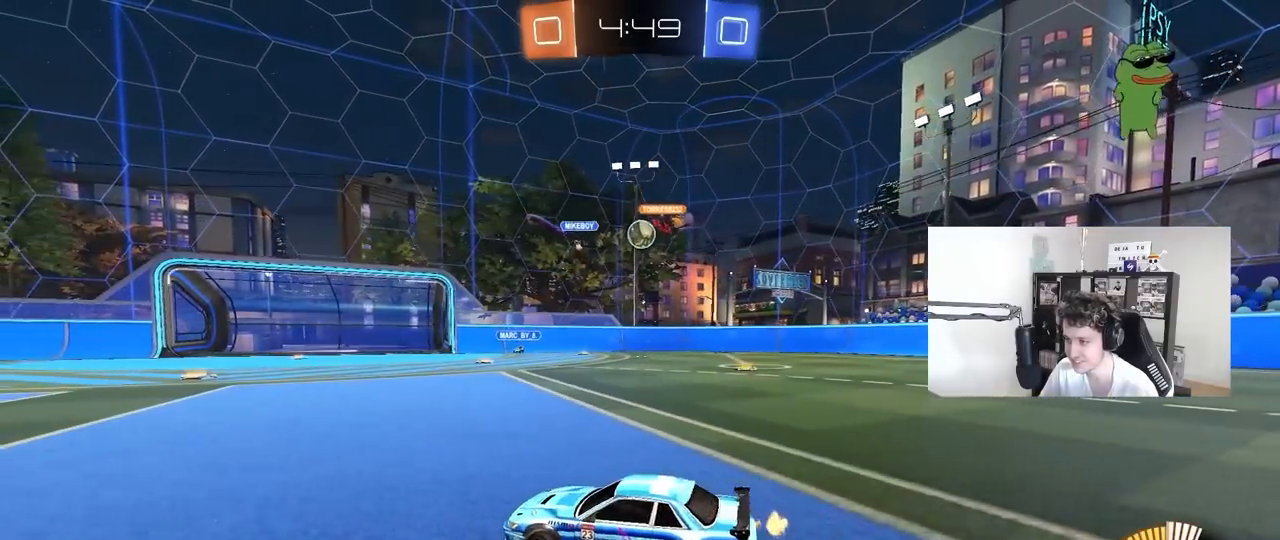
{"keys": ["a", "w"], "mouse": [], "mouse_move": "still", "events": [[17, "a", "down"], [17, "d", "up"], [250, "shift", "down"], [300, "shift", "up"]]}
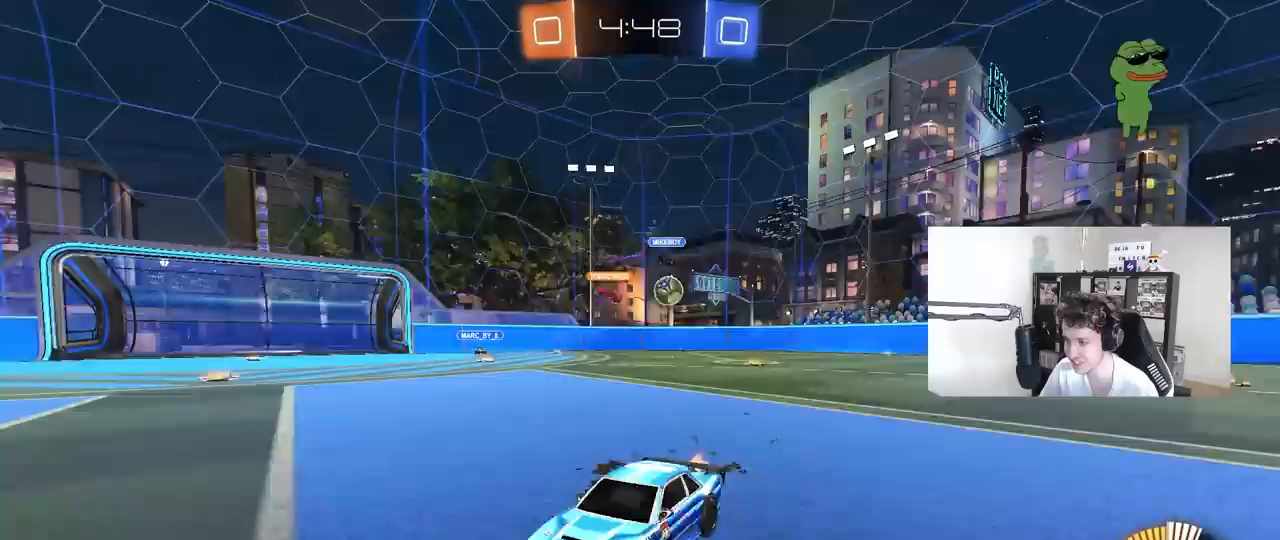
{"keys": ["a", "w"], "mouse": ["left"], "mouse_move": "still", "events": [[33, "shift", "down"], [167, "shift", "up"], [217, "mouse_left", "down"]]}
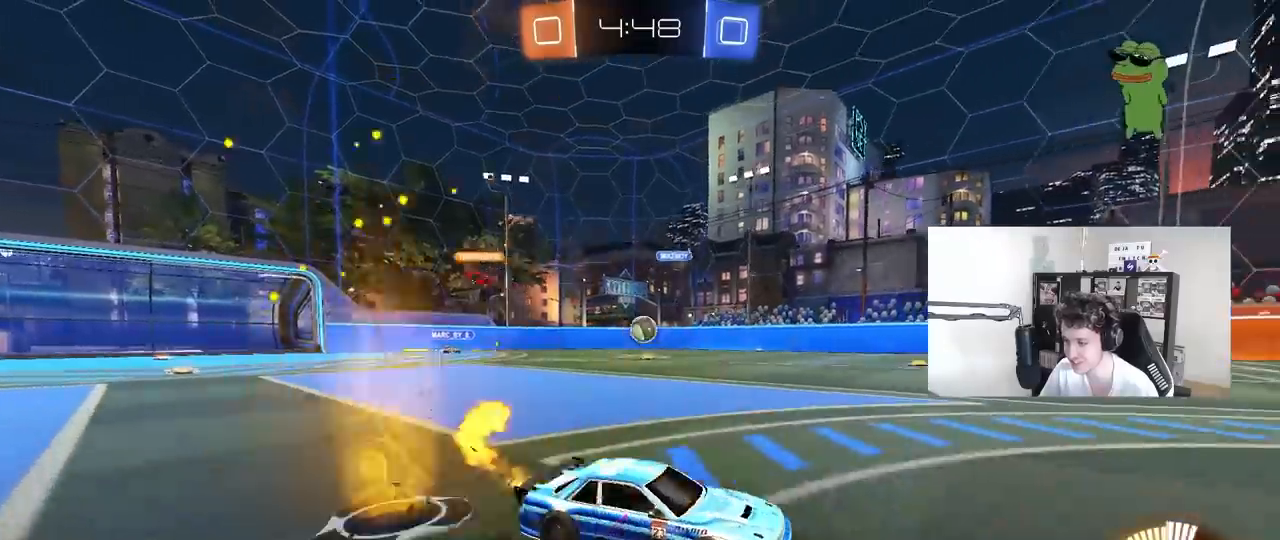
{"keys": ["a", "w"], "mouse": ["left"], "mouse_move": "still", "events": [[233, "mouse_left", "up"], [283, "a", "up"], [383, "a", "down"], [383, "mouse_left", "down"]]}
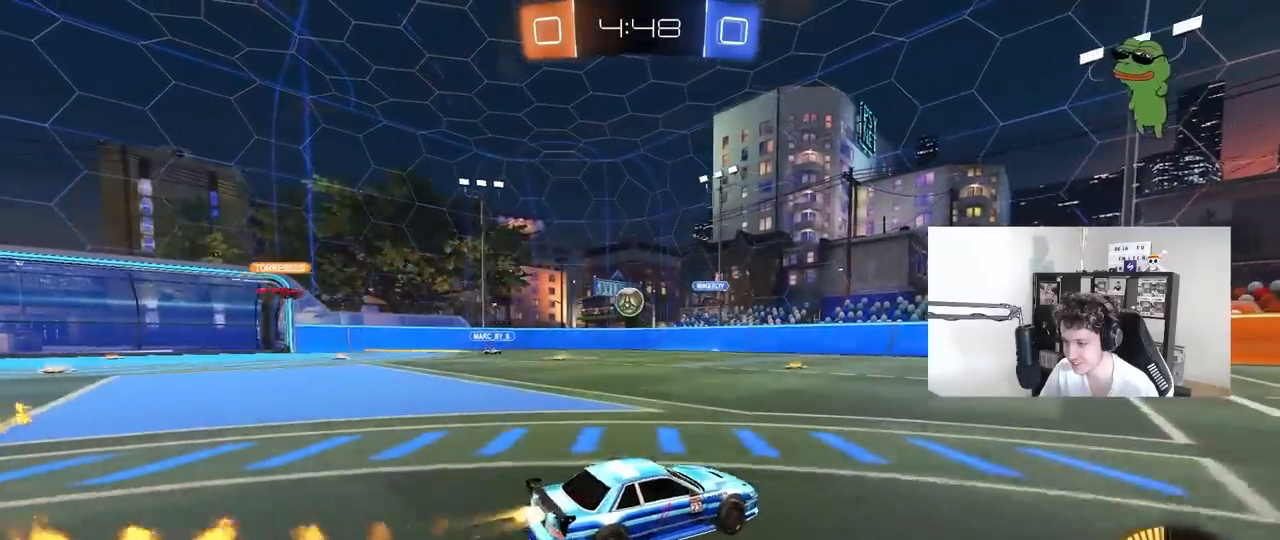
{"keys": ["d", "shift", "w"], "mouse": [], "mouse_move": "still", "events": [[250, "a", "up"], [433, "d", "down"], [483, "mouse_left", "up"], [483, "shift", "down"]]}
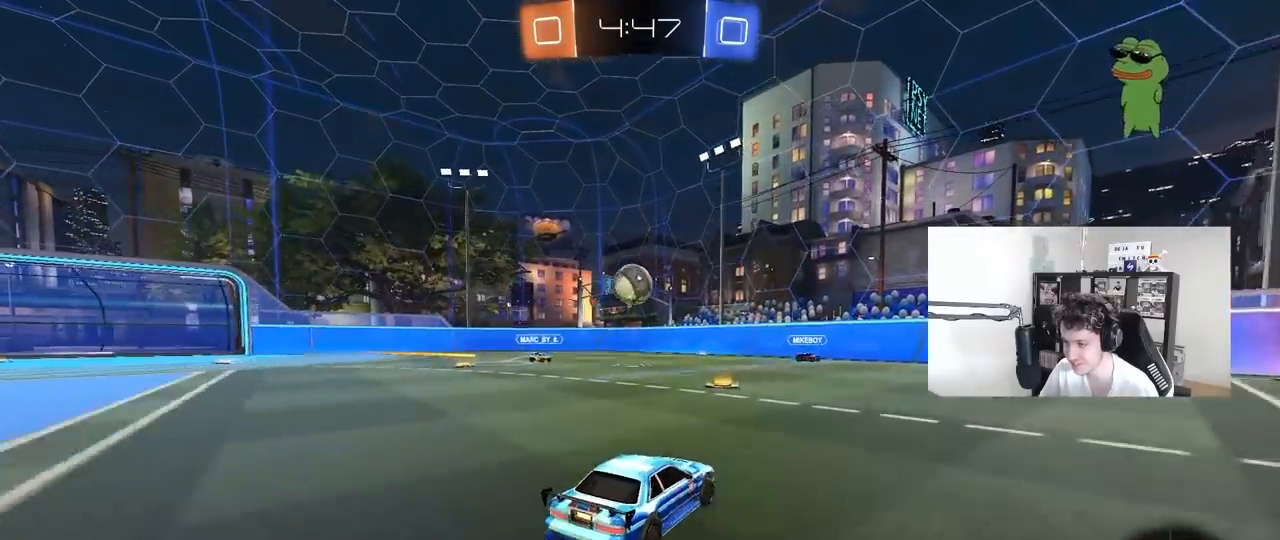
{"keys": ["d", "w"], "mouse": [], "mouse_move": "still", "events": [[117, "shift", "up"]]}
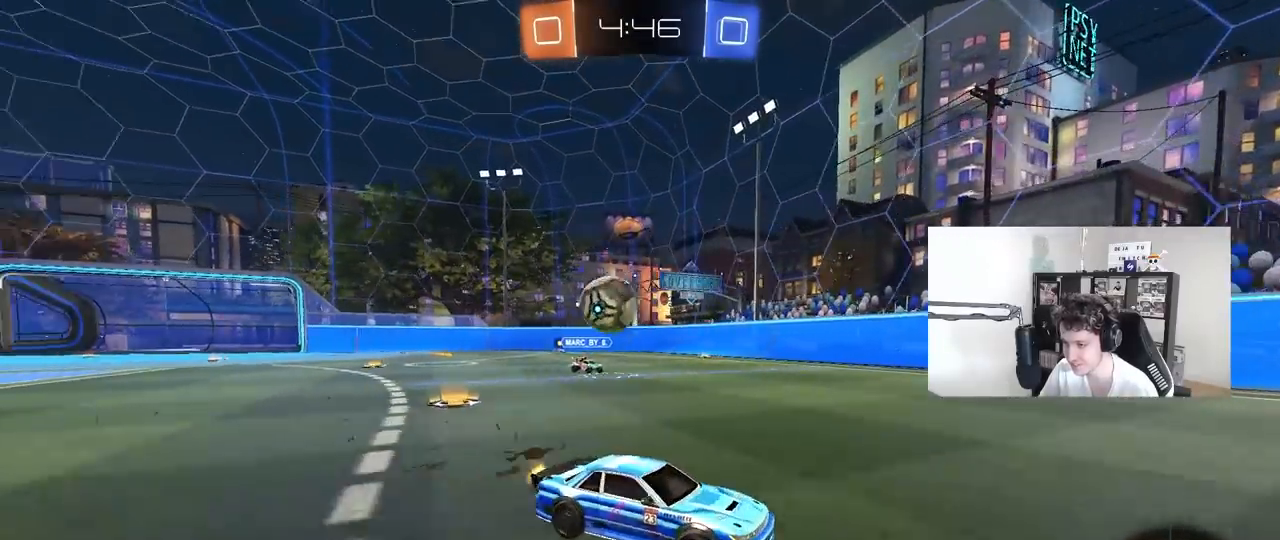
{"keys": ["d", "w"], "mouse": [], "mouse_move": "still", "events": []}
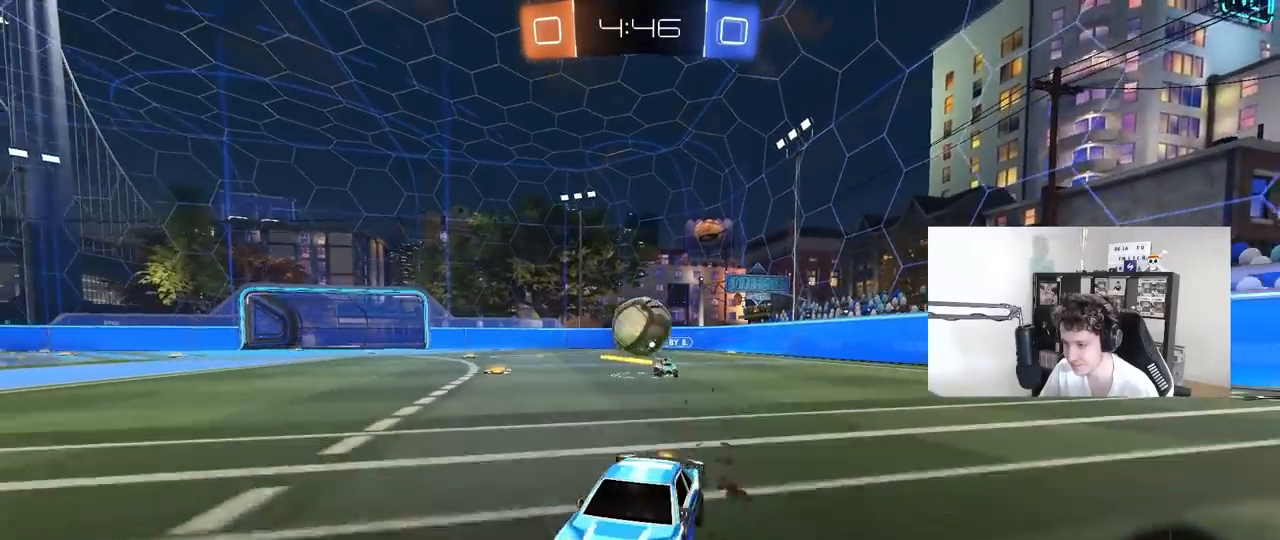
{"keys": ["w"], "mouse": ["left"], "mouse_move": "still", "events": [[17, "a", "down"], [17, "d", "up"], [200, "a", "up"], [250, "d", "down"], [350, "d", "up"], [383, "mouse_left", "down"]]}
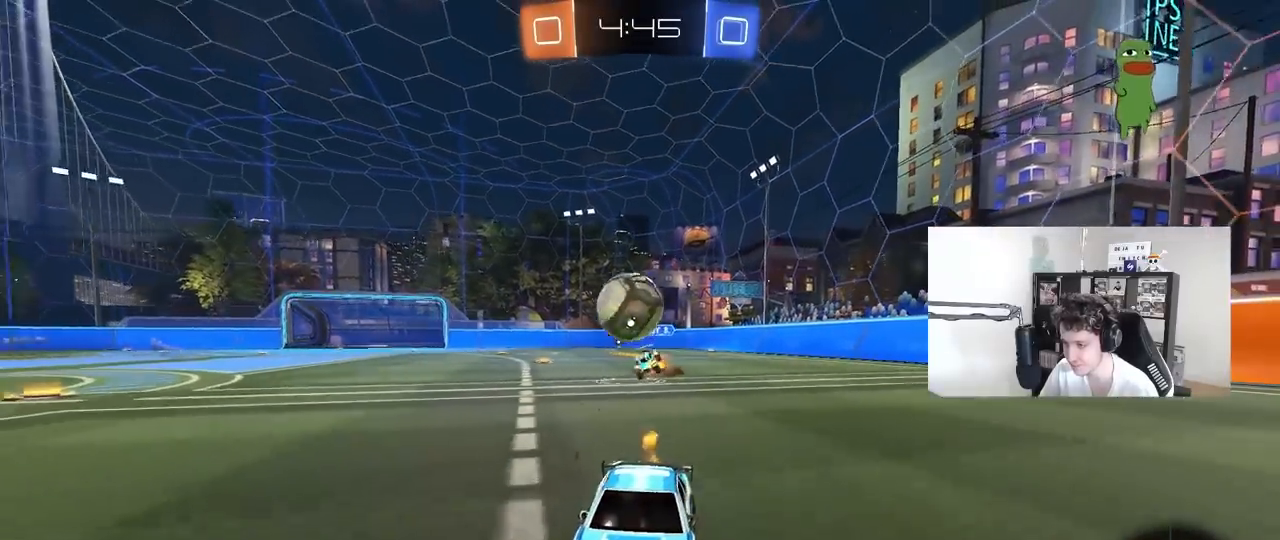
{"keys": ["d", "w"], "mouse": [], "mouse_move": "still", "events": [[117, "mouse_left", "up"], [267, "d", "down"]]}
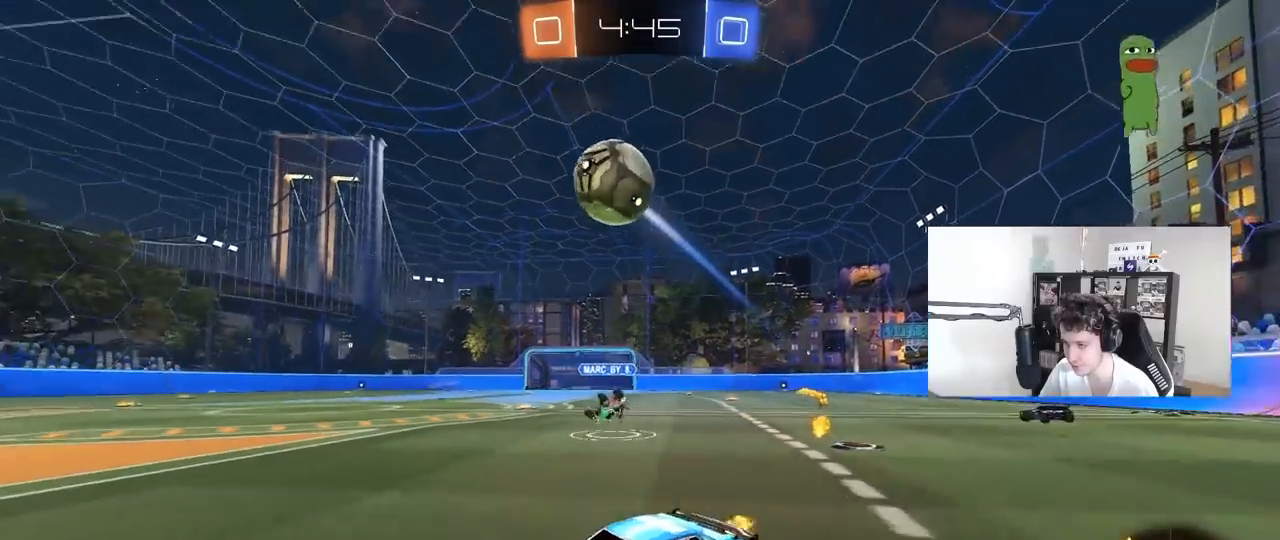
{"keys": [], "mouse": ["left", "right"], "mouse_move": "down-left", "events": [[50, "d", "up"], [50, "mouse_right", "down"], [50, "w", "up"], [83, "d", "down"], [83, "s", "down"], [133, "a", "down"], [133, "d", "up"], [133, "shift", "down"], [233, "s", "up"], [283, "a", "up"], [283, "mouse_right", "up"], [283, "shift", "up"], [317, "mouse_left", "down"], [317, "mouse_right", "down"], [367, "d", "down"], [417, "d", "up"]]}
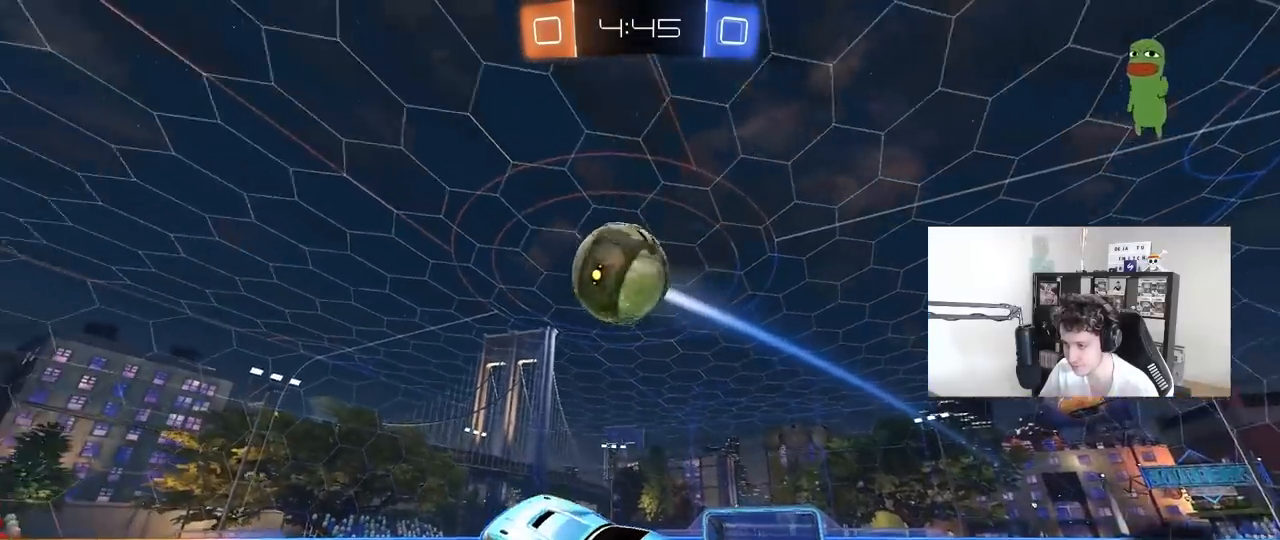
{"keys": ["a", "shift", "w"], "mouse": [], "mouse_move": "up-left", "events": [[17, "a", "down"], [17, "mouse_right", "up"], [17, "shift", "down"], [150, "shift", "up"], [150, "w", "down"], [200, "mouse_left", "up"], [250, "mouse_left", "down"], [250, "w", "up"], [350, "mouse_left", "up"], [433, "shift", "down"], [483, "w", "down"]]}
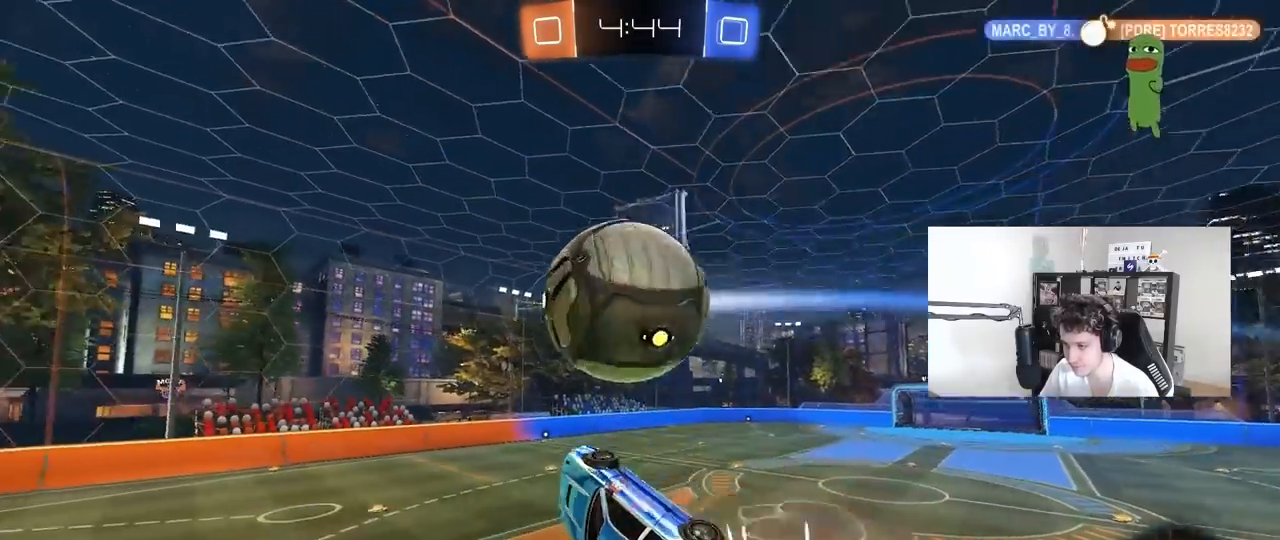
{"keys": ["a", "s", "shift"], "mouse": [], "mouse_move": "still", "events": [[217, "mouse_left", "down"], [217, "w", "up"], [367, "s", "down"], [400, "mouse_left", "up"]]}
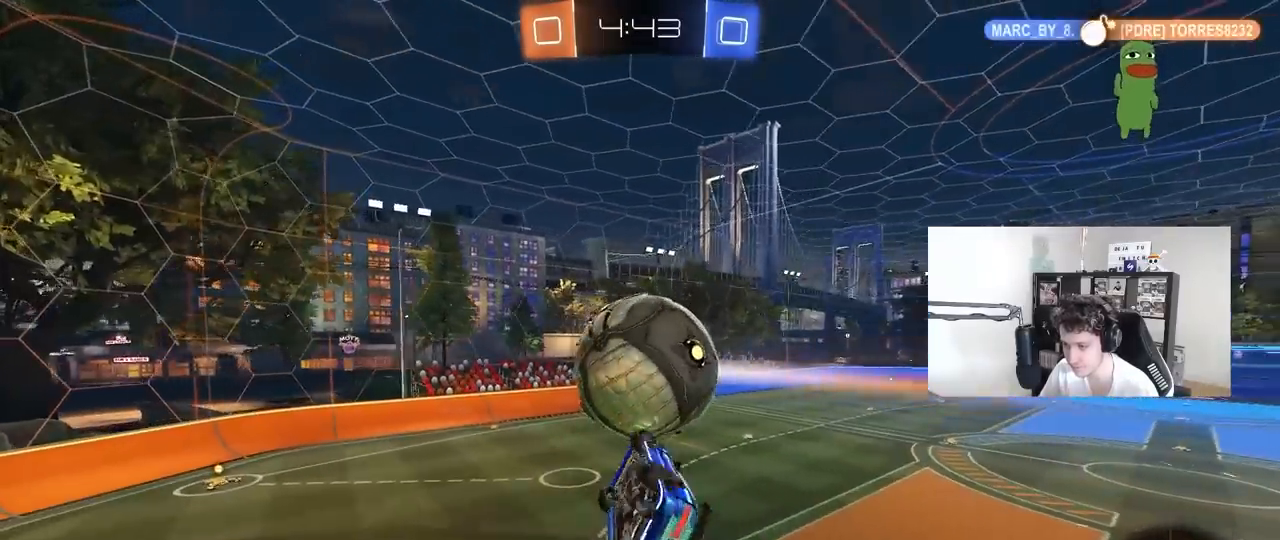
{"keys": [], "mouse": [], "mouse_move": "still", "events": [[50, "s", "up"], [100, "mouse_left", "down"], [133, "s", "down"], [233, "s", "up"], [333, "shift", "up"], [417, "a", "up"], [417, "mouse_left", "up"]]}
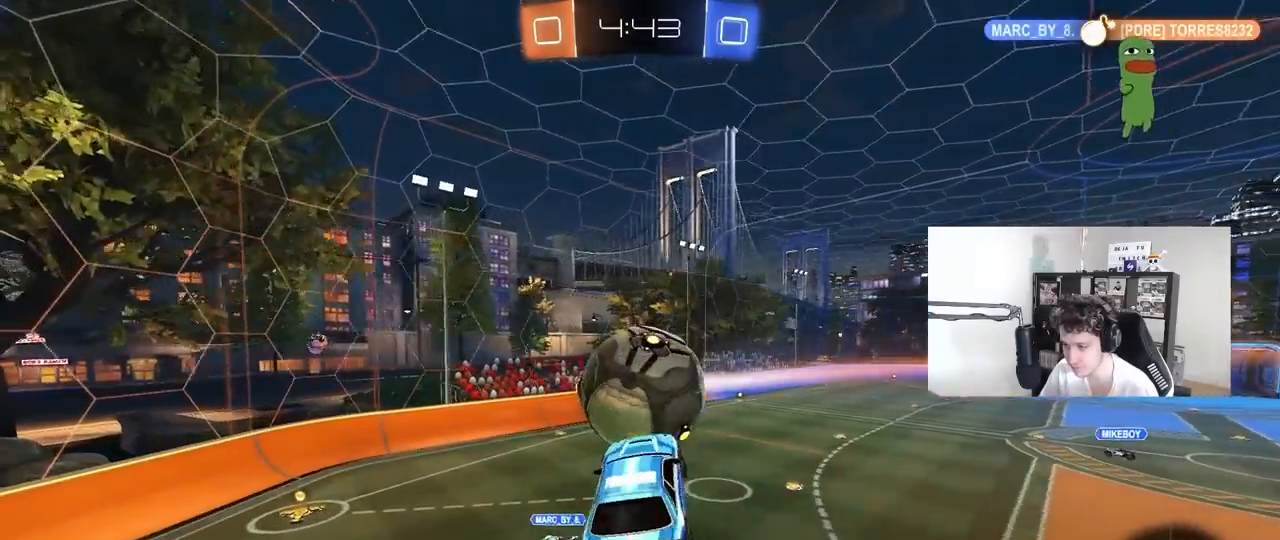
{"keys": ["d", "shift"], "mouse": ["left"], "mouse_move": "down-left", "events": [[17, "d", "down"], [117, "w", "down"], [150, "d", "up"], [200, "w", "up"], [333, "mouse_left", "down"], [333, "s", "down"], [383, "a", "down"], [433, "a", "up"], [433, "s", "up"], [483, "d", "down"], [483, "shift", "down"]]}
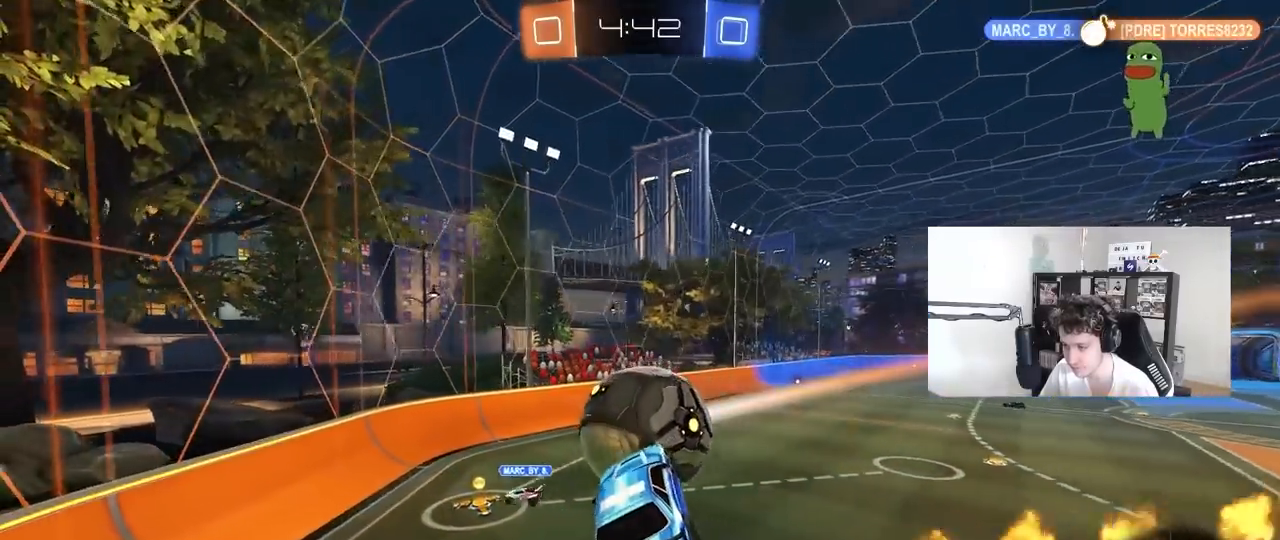
{"keys": ["d", "w"], "mouse": [], "mouse_move": "still", "events": [[117, "w", "down"], [167, "shift", "up"], [217, "w", "up"], [267, "d", "up"], [267, "mouse_left", "up"], [317, "a", "down"], [367, "a", "up"], [367, "d", "down"], [400, "w", "down"]]}
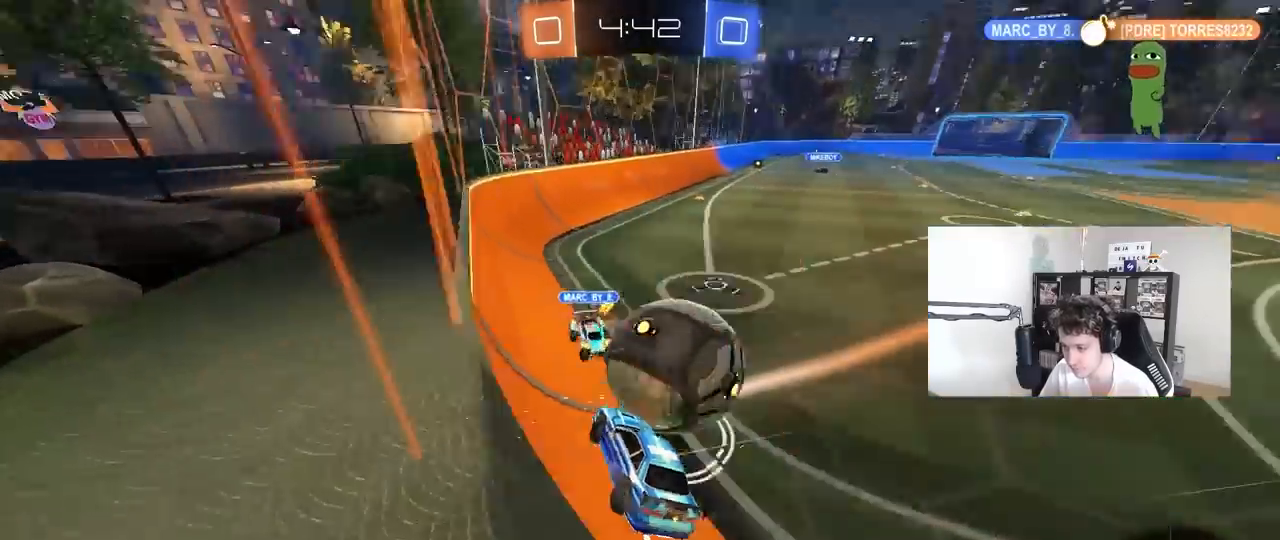
{"keys": ["d", "w"], "mouse": [], "mouse_move": "still", "events": [[183, "shift", "down"], [317, "shift", "up"]]}
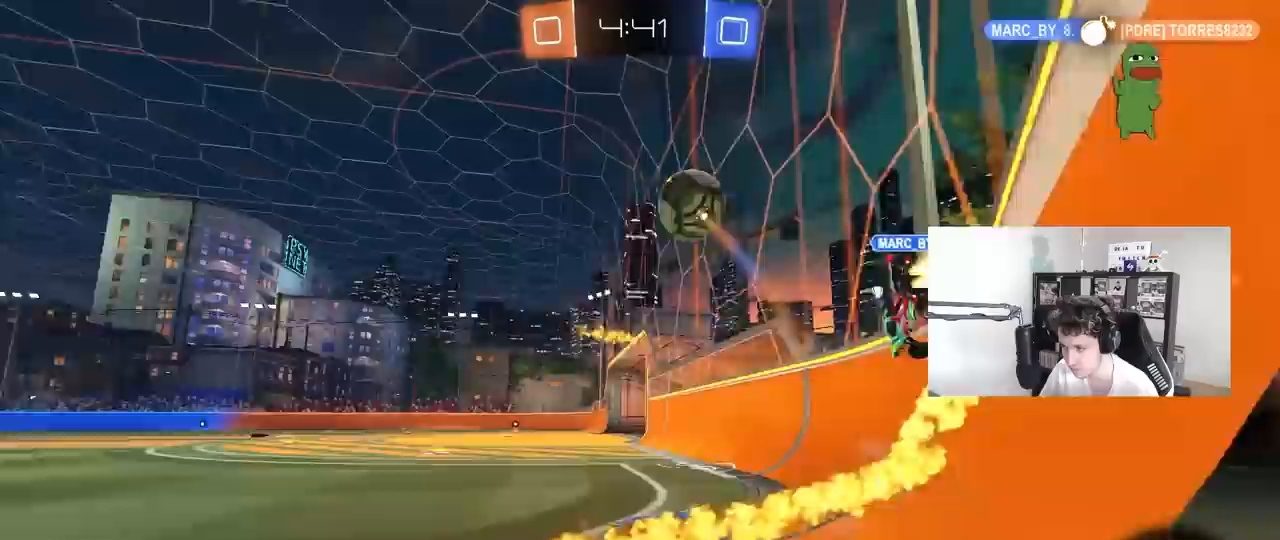
{"keys": ["w"], "mouse": [], "mouse_move": "still", "events": [[117, "shift", "down"], [150, "shift", "up"], [483, "d", "up"]]}
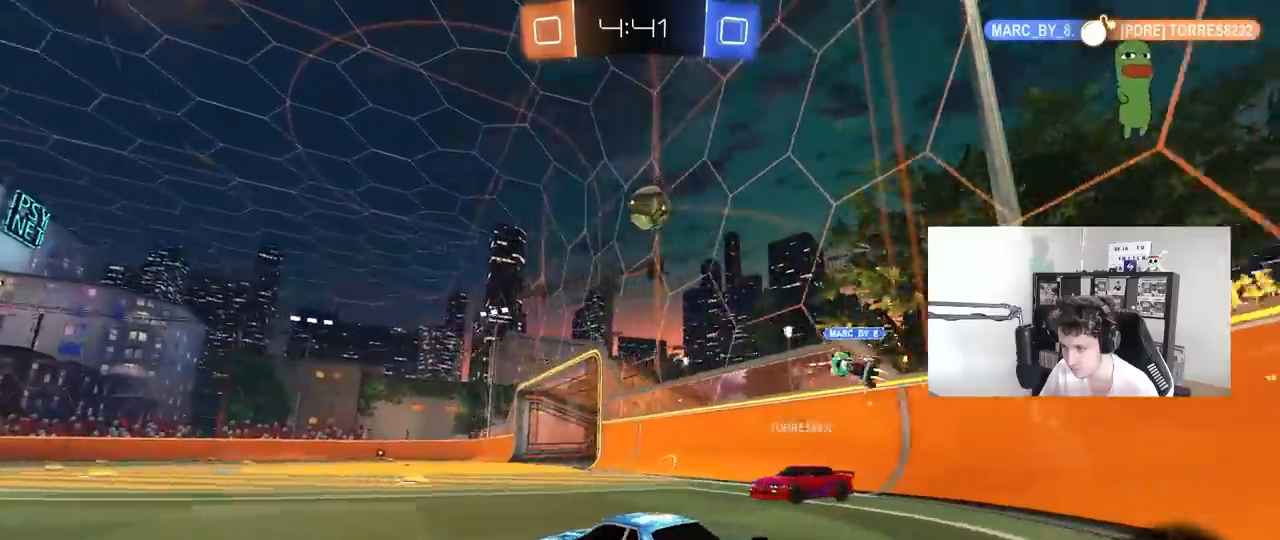
{"keys": ["a", "shift", "w"], "mouse": ["left"], "mouse_move": "still", "events": [[167, "d", "down"], [317, "d", "up"], [317, "mouse_left", "down"], [400, "d", "down"], [400, "mouse_right", "down"], [500, "a", "down"], [500, "d", "up"], [500, "mouse_right", "up"], [500, "shift", "down"]]}
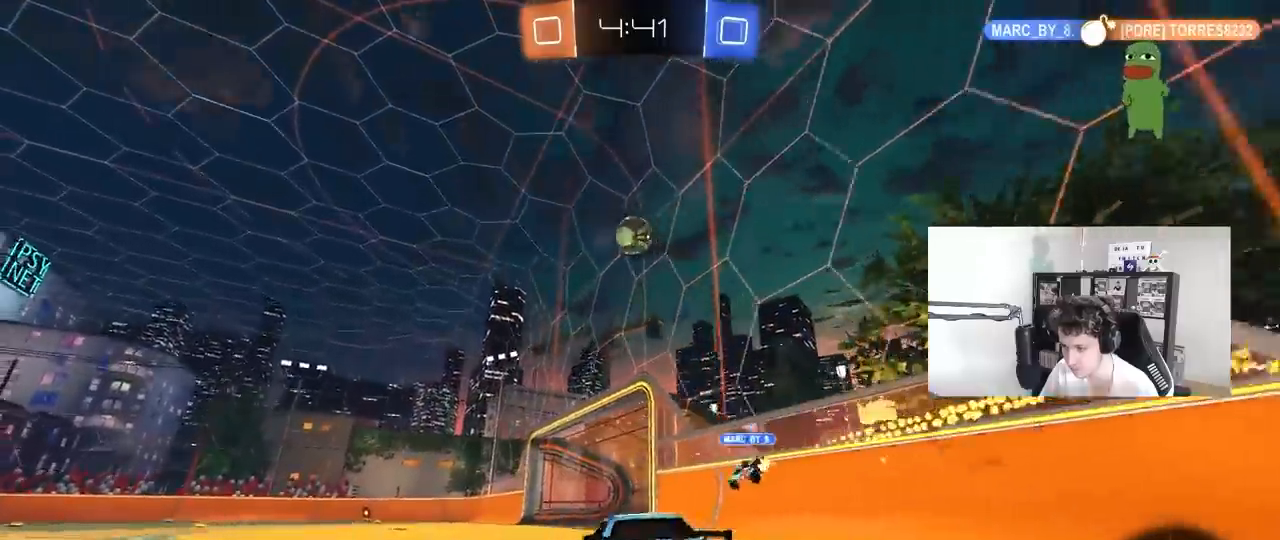
{"keys": ["a", "s", "shift"], "mouse": [], "mouse_move": "still", "events": [[100, "mouse_right", "down"], [100, "s", "down"], [100, "w", "up"], [133, "mouse_left", "up"], [233, "mouse_right", "up"]]}
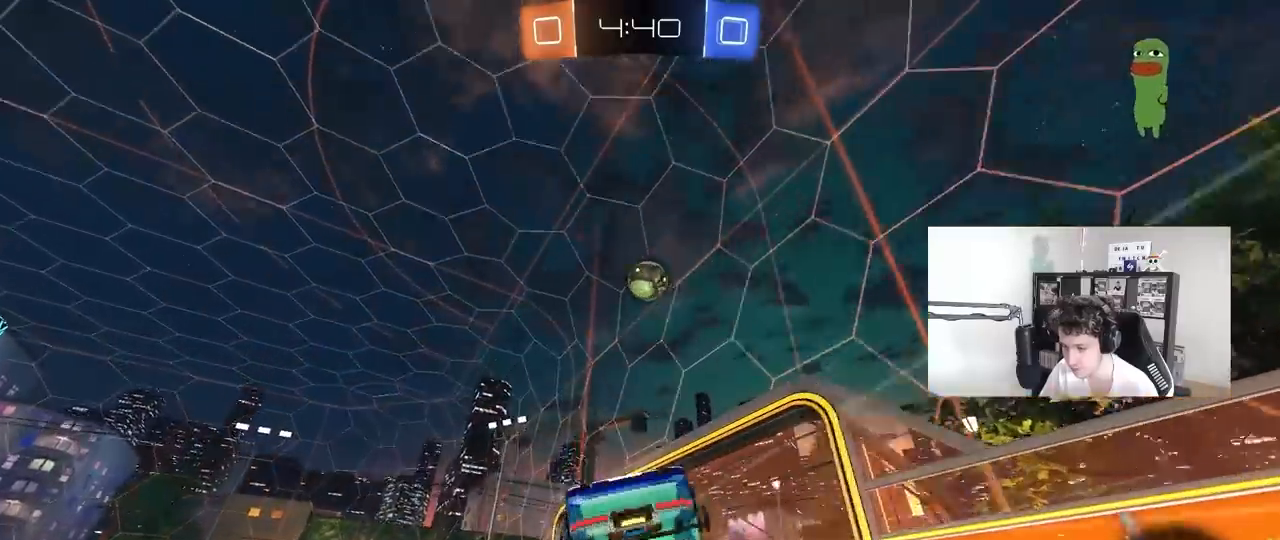
{"keys": [], "mouse": [], "mouse_move": "still", "events": [[17, "s", "up"], [100, "s", "down"], [300, "shift", "up"], [350, "a", "up"], [350, "s", "up"]]}
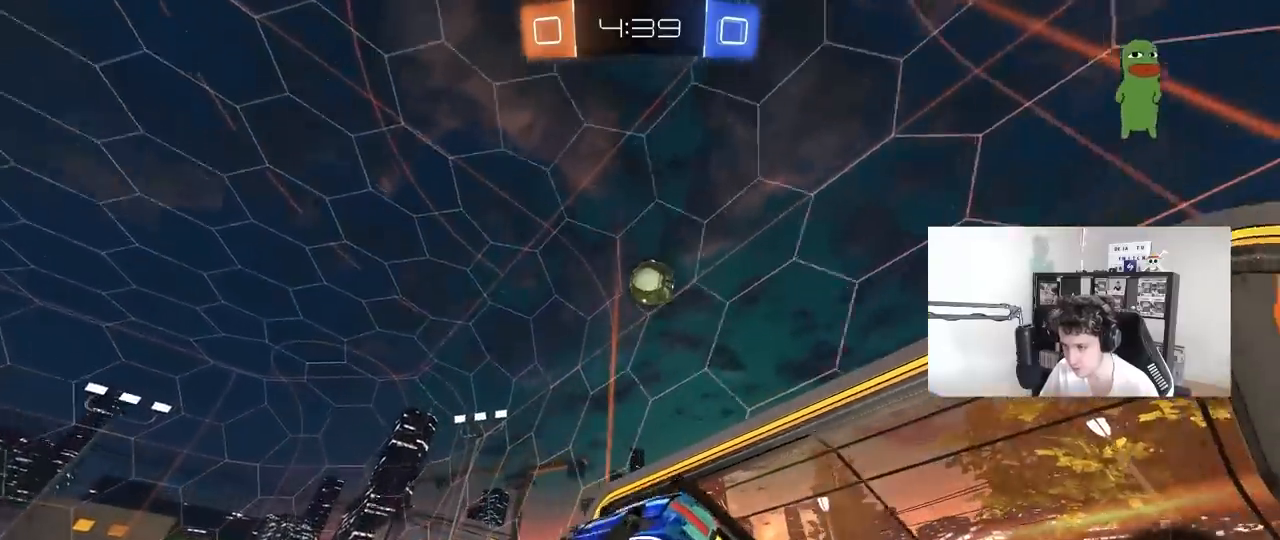
{"keys": ["d", "s"], "mouse": ["right"], "mouse_move": "down-left", "events": [[83, "w", "down"], [117, "d", "down"], [267, "w", "up"], [317, "d", "up"], [350, "mouse_right", "down"], [350, "s", "down"], [400, "d", "down"]]}
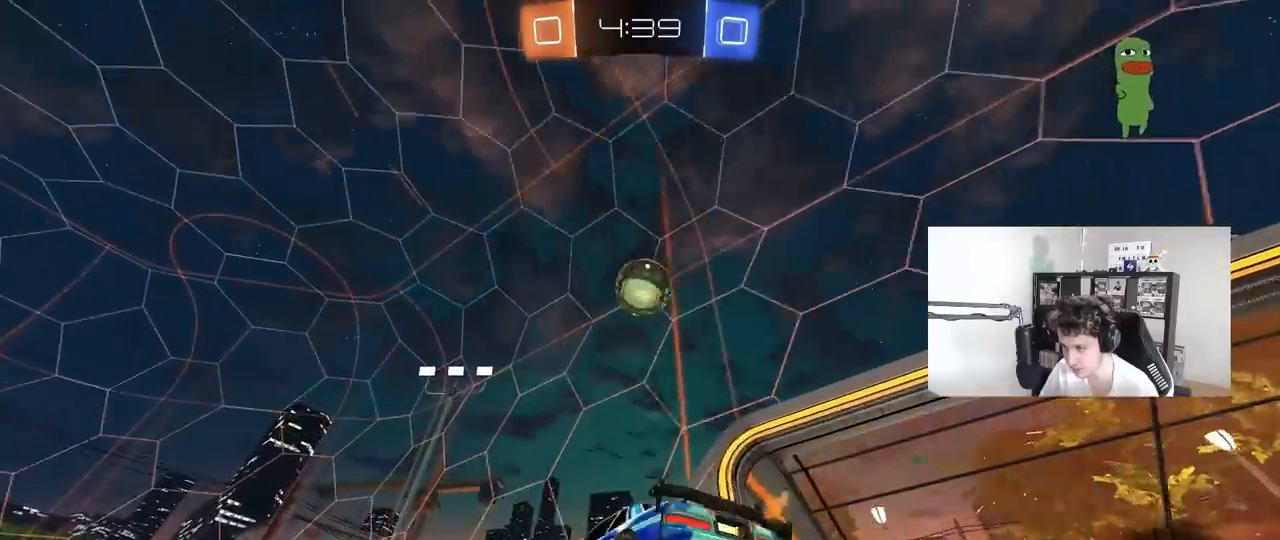
{"keys": [], "mouse": ["left"], "mouse_move": "still", "events": [[83, "d", "up"], [83, "mouse_right", "up"], [83, "s", "up"], [183, "w", "down"], [283, "a", "down"], [317, "mouse_left", "down"], [317, "w", "up"], [367, "a", "up"]]}
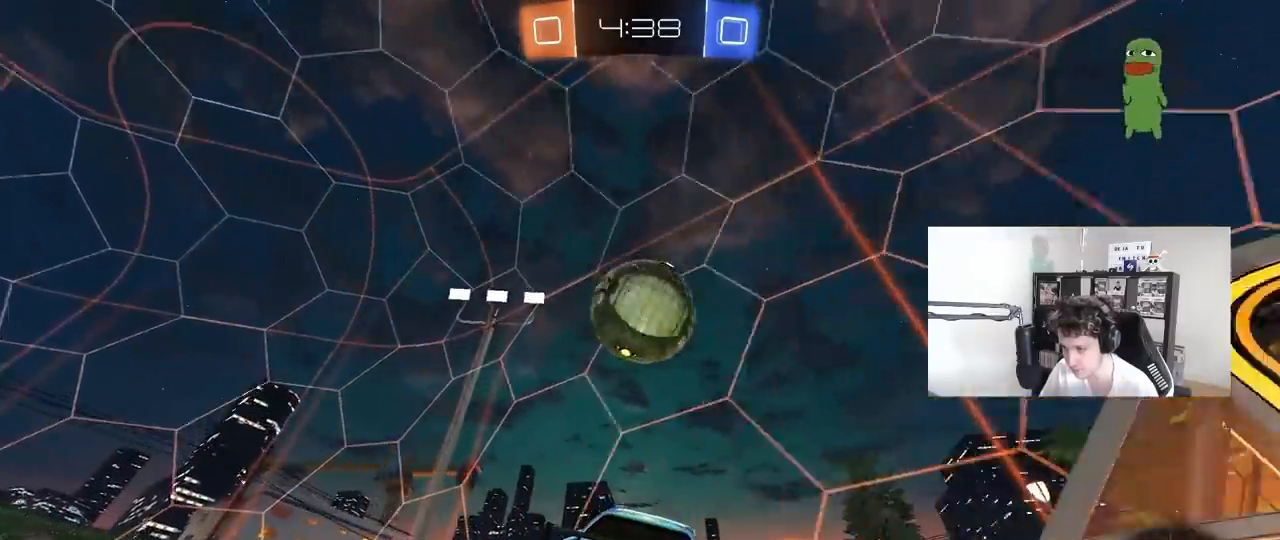
{"keys": ["a", "s"], "mouse": [], "mouse_move": "still", "events": [[17, "mouse_right", "down"], [67, "mouse_left", "up"], [117, "a", "down"], [150, "mouse_right", "up"], [150, "s", "down"], [300, "shift", "down"], [383, "shift", "up"]]}